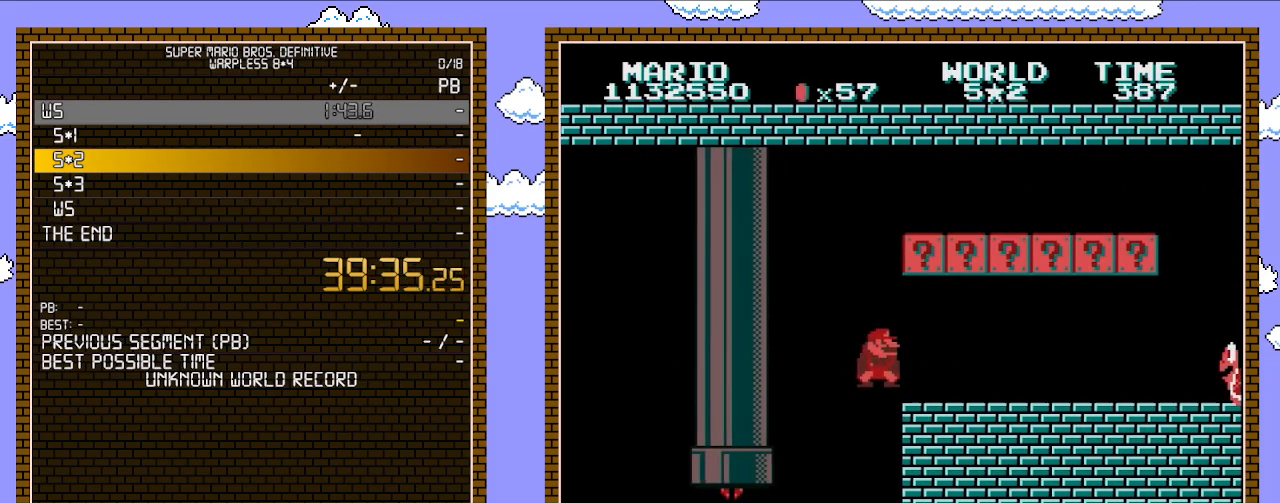
Gameplay with a controller (Nintendo layout); each line is a JSON object with the inputs held at the frame after it. "events" lists button and stick changes between this image and that frame as [ms after this image, input, new state], when the widget could be followed in between. Not read: L3 R3.
{"buttons": ["B", "DPAD_RIGHT"], "events": [[33, "DPAD_DOWN", "up"], [33, "DPAD_RIGHT", "down"], [317, "A", "up"]]}
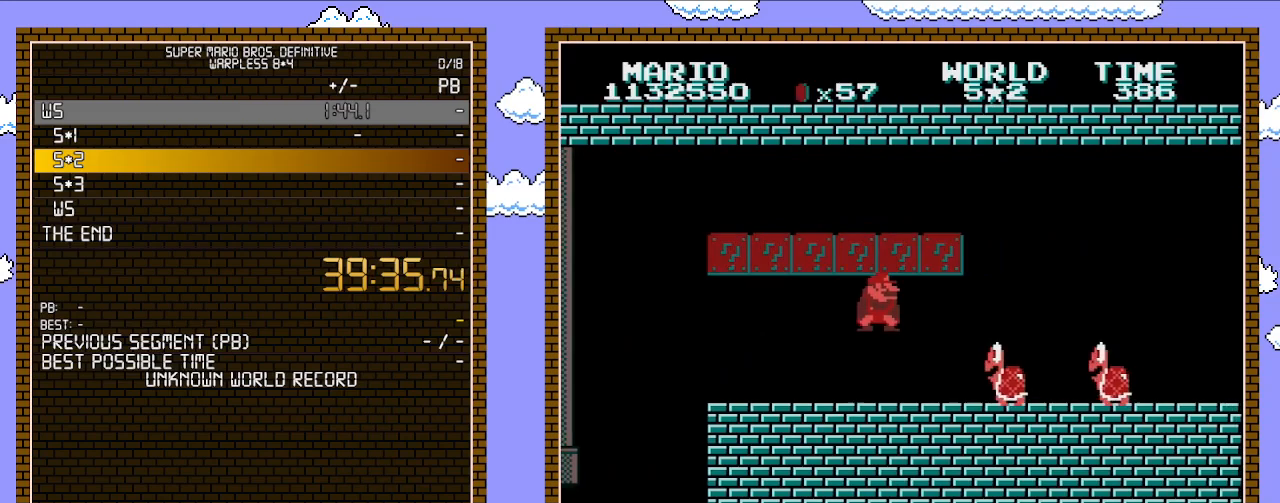
{"buttons": ["B", "DPAD_RIGHT"], "events": [[33, "DPAD_DOWN", "down"], [33, "DPAD_RIGHT", "up"], [133, "A", "down"], [200, "DPAD_RIGHT", "down"], [267, "DPAD_DOWN", "up"], [317, "A", "up"]]}
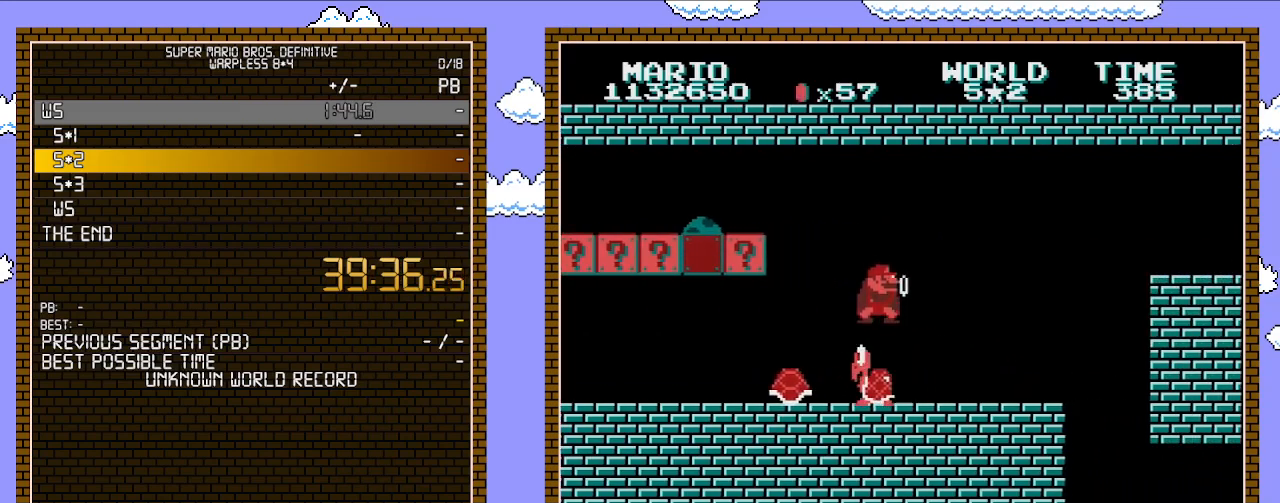
{"buttons": ["B", "DPAD_RIGHT"], "events": []}
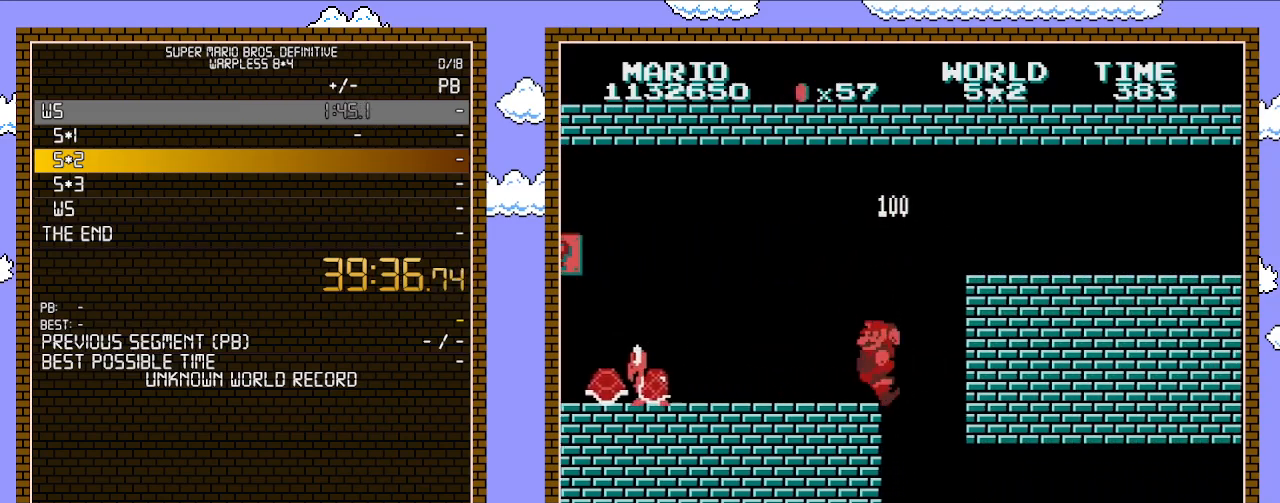
{"buttons": ["B", "DPAD_RIGHT"], "events": [[33, "DPAD_RIGHT", "up"], [33, "DPAD_UP", "down"], [67, "DPAD_LEFT", "down"], [67, "DPAD_UP", "up"], [233, "DPAD_LEFT", "up"], [350, "DPAD_RIGHT", "down"]]}
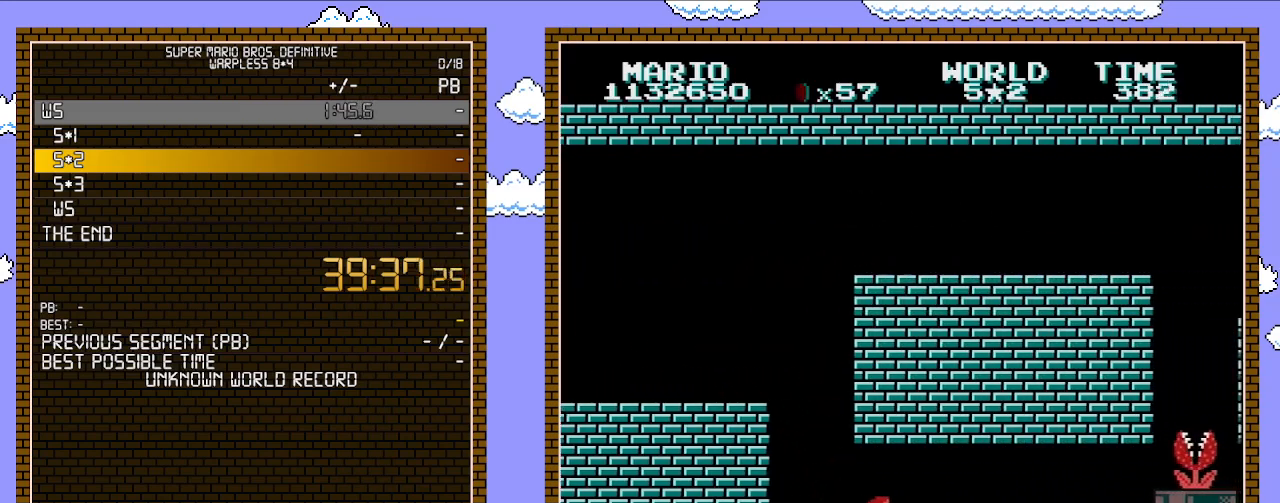
{"buttons": ["B", "DPAD_RIGHT"], "events": []}
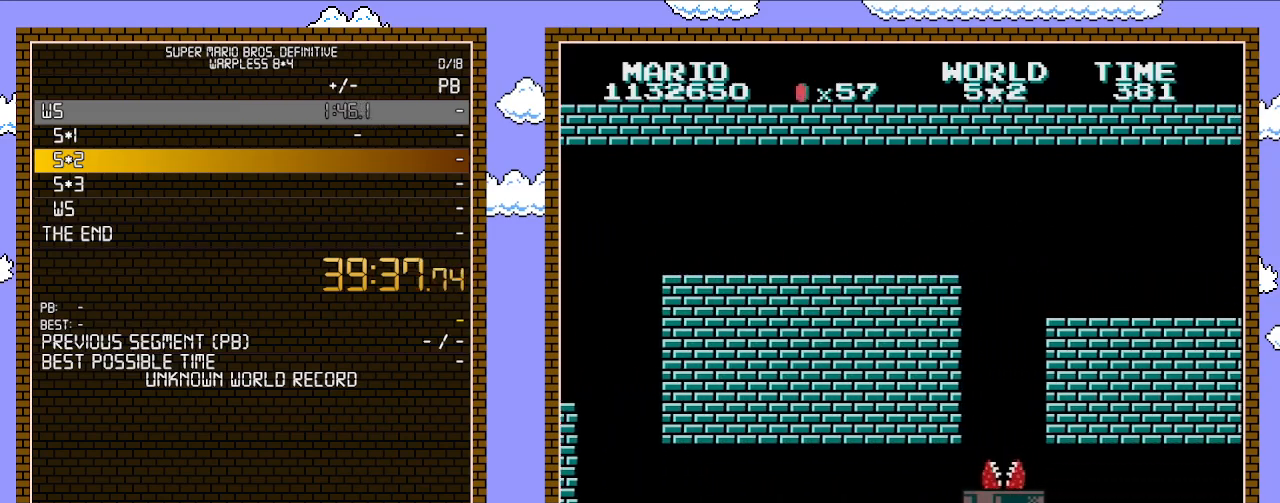
{"buttons": ["B", "DPAD_DOWN"], "events": [[200, "DPAD_DOWN", "down"], [200, "DPAD_RIGHT", "up"], [267, "A", "down"], [383, "A", "up"]]}
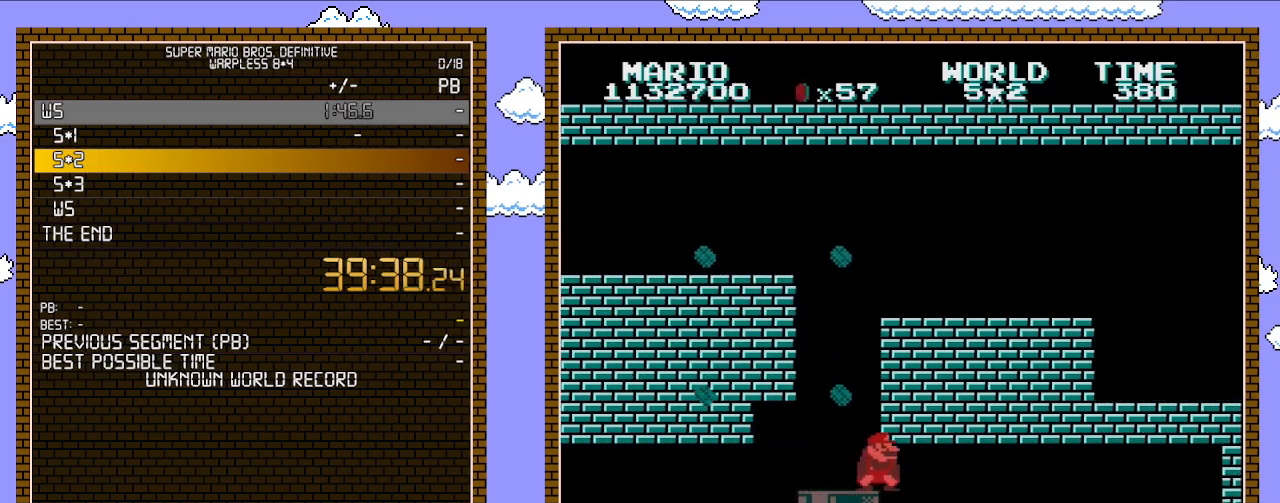
{"buttons": ["B", "DPAD_RIGHT"], "events": [[417, "DPAD_DOWN", "up"], [450, "DPAD_RIGHT", "down"]]}
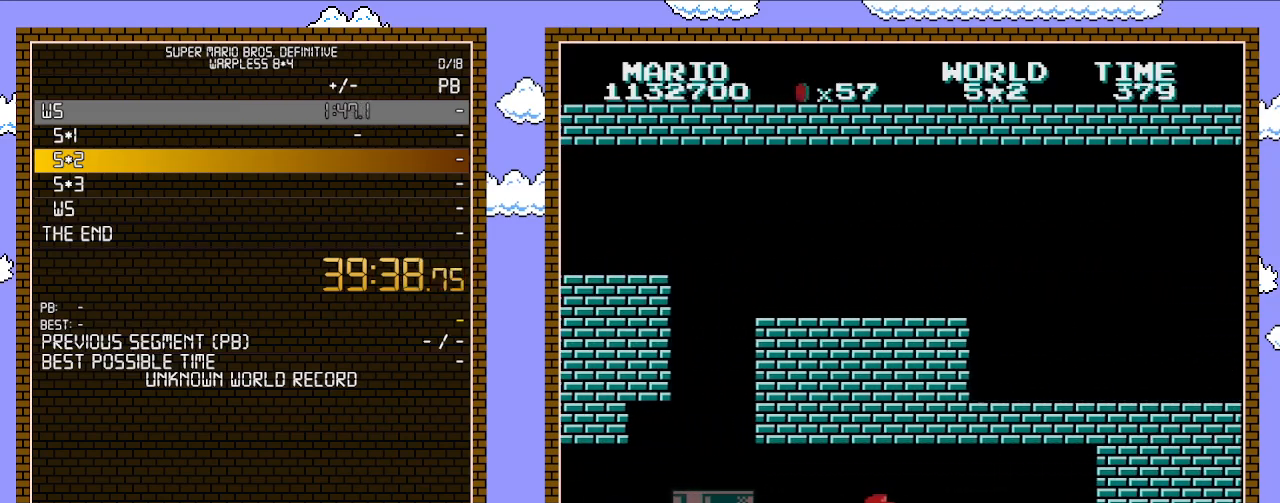
{"buttons": ["A", "B", "DPAD_LEFT"], "events": [[383, "DPAD_RIGHT", "up"], [450, "DPAD_LEFT", "down"], [483, "A", "down"]]}
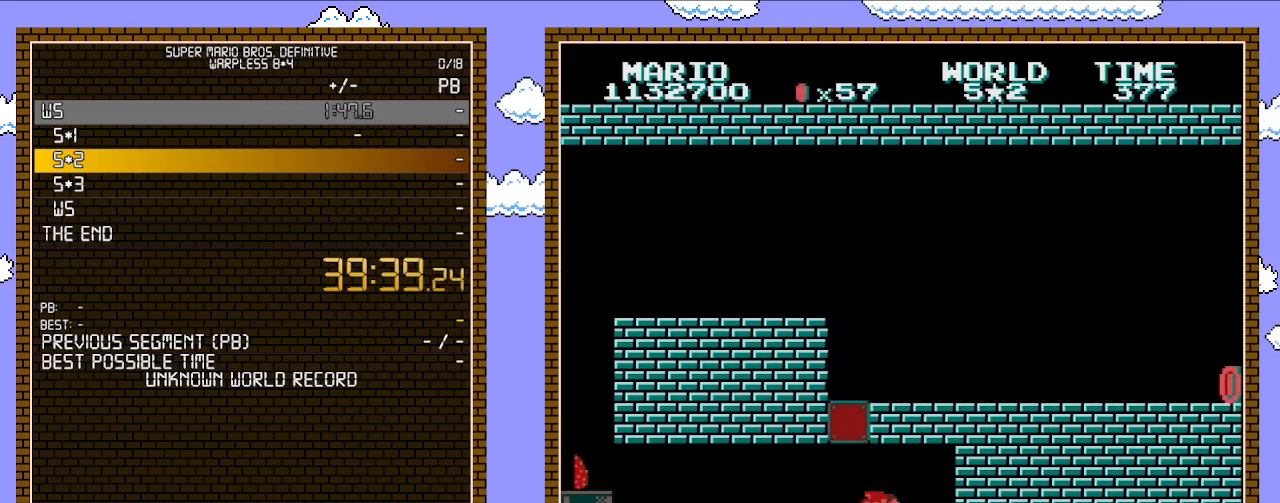
{"buttons": ["B"], "events": [[100, "A", "up"], [133, "DPAD_LEFT", "up"], [233, "A", "down"], [267, "DPAD_LEFT", "down"], [317, "DPAD_LEFT", "up"], [450, "A", "up"]]}
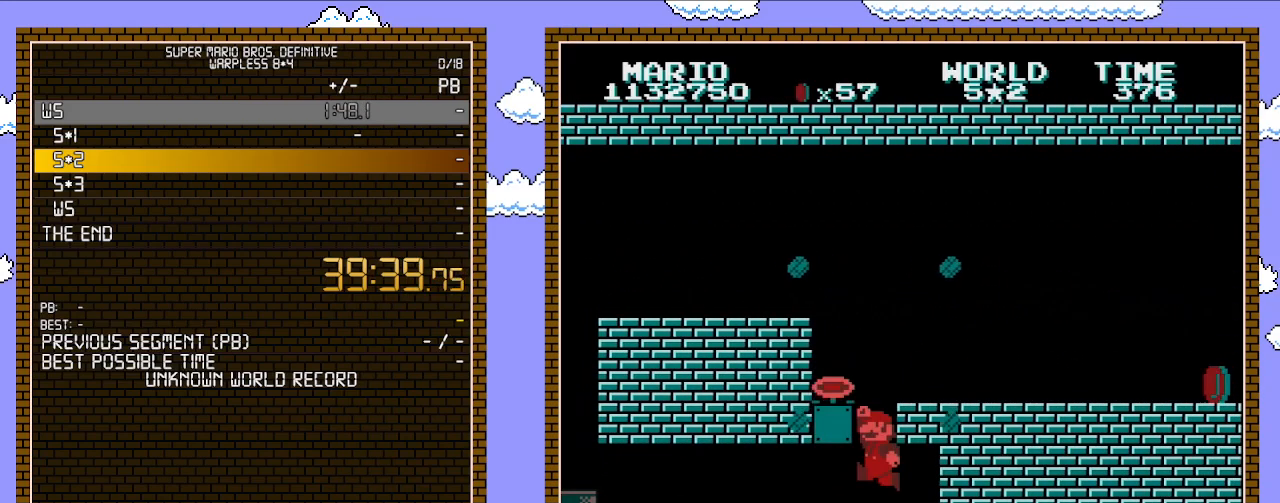
{"buttons": ["A", "B", "DPAD_LEFT"], "events": [[100, "A", "down"], [383, "DPAD_LEFT", "down"]]}
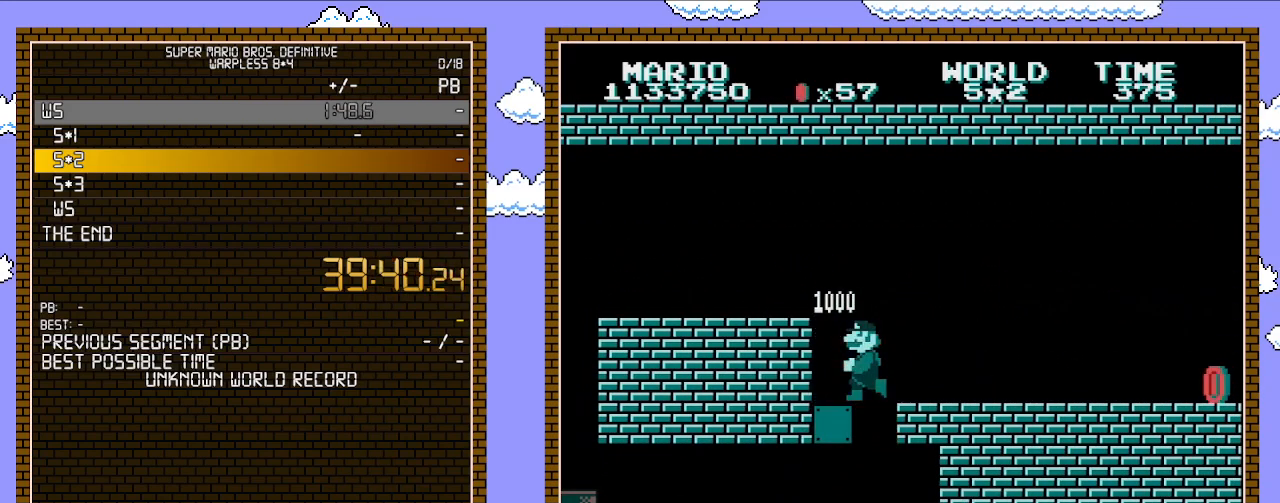
{"buttons": ["A", "B"], "events": [[67, "A", "up"], [133, "DPAD_LEFT", "up"], [167, "A", "down"]]}
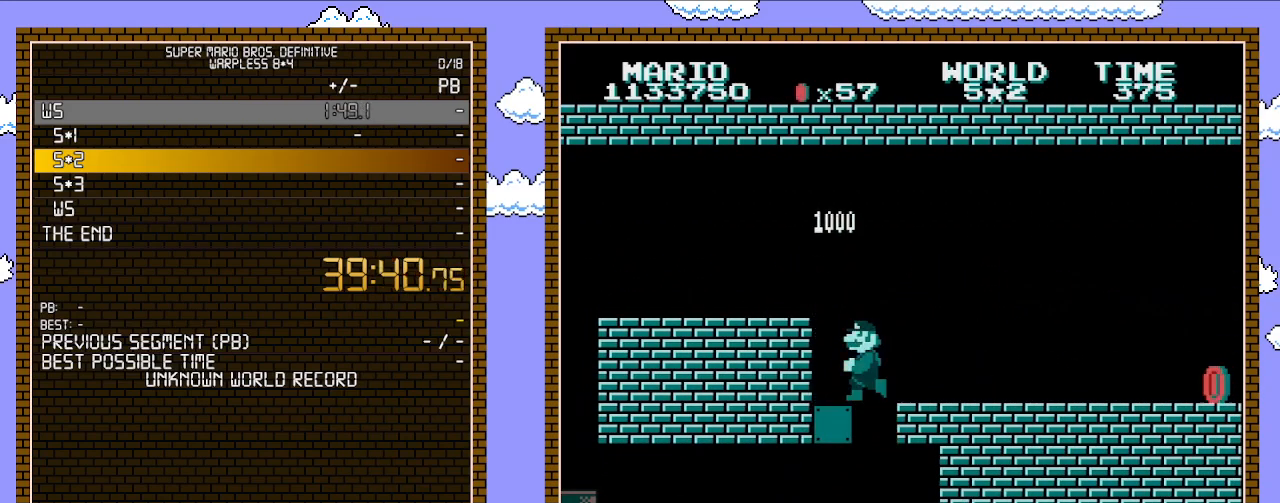
{"buttons": ["A", "B"], "events": []}
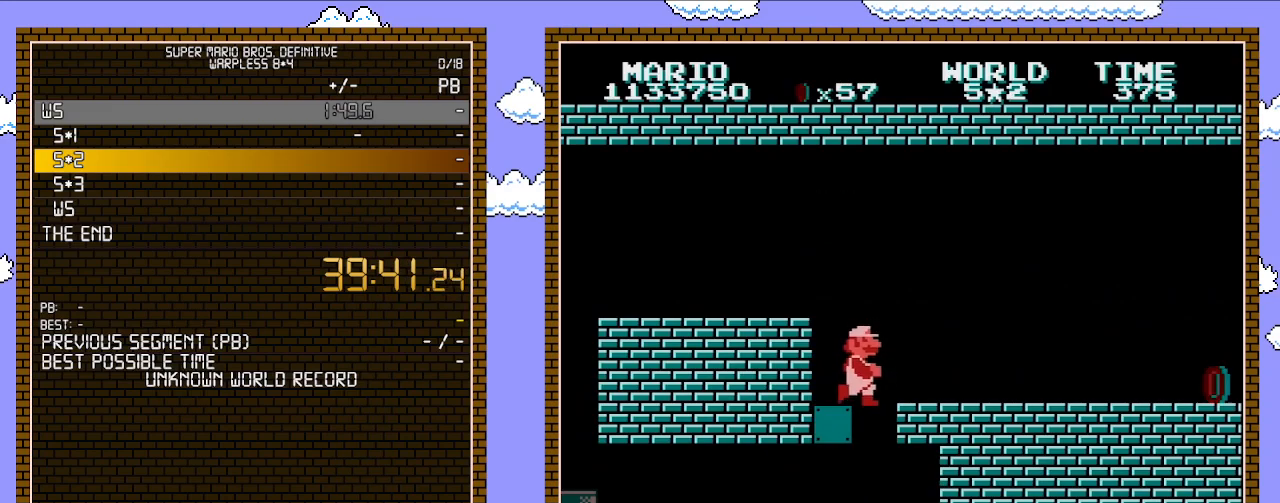
{"buttons": ["B"], "events": [[100, "DPAD_RIGHT", "down"], [450, "DPAD_RIGHT", "up"], [483, "A", "up"]]}
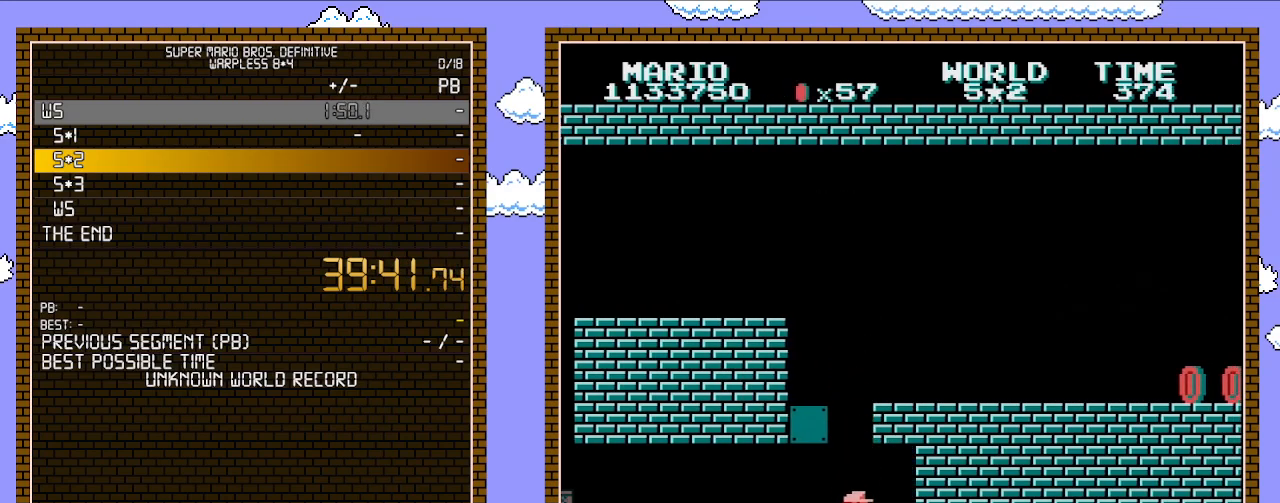
{"buttons": ["A", "B", "DPAD_RIGHT"], "events": [[33, "A", "down"], [200, "A", "up"], [233, "DPAD_LEFT", "down"], [283, "DPAD_LEFT", "up"], [317, "A", "down"], [483, "DPAD_RIGHT", "down"]]}
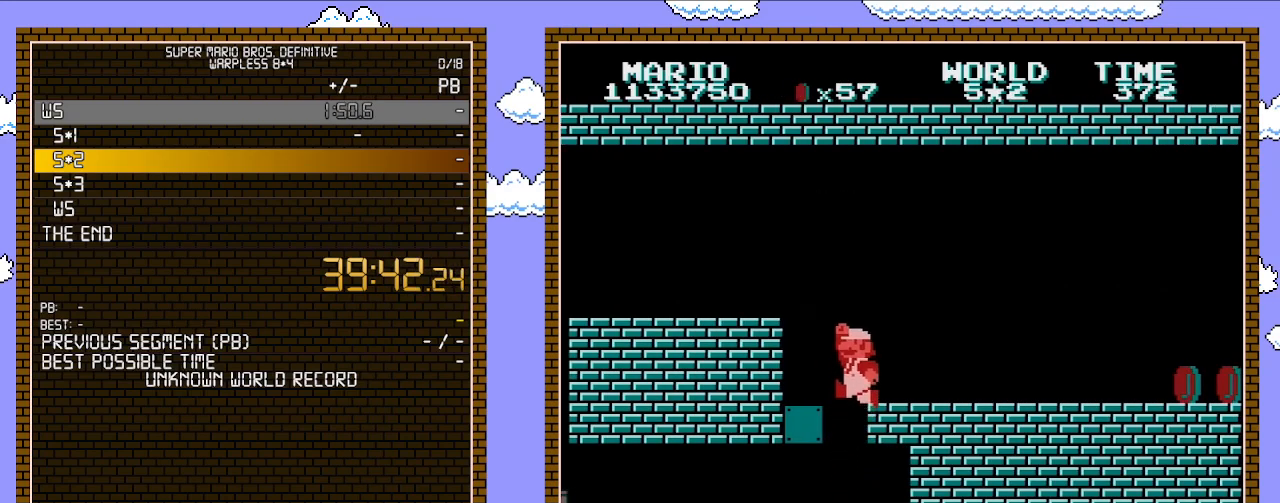
{"buttons": ["B", "DPAD_RIGHT"], "events": [[267, "A", "up"]]}
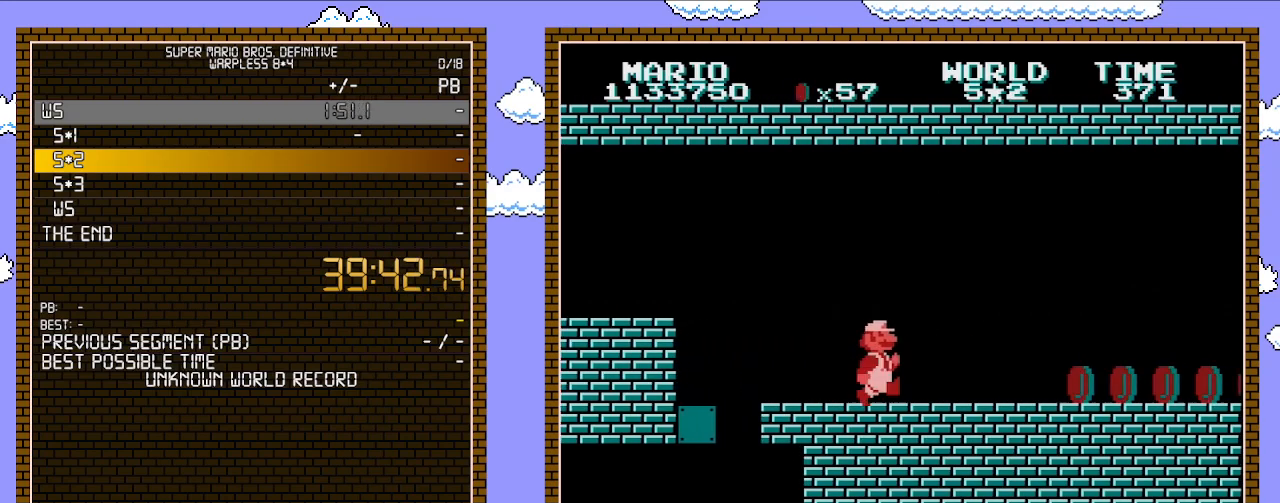
{"buttons": ["B", "DPAD_RIGHT"], "events": []}
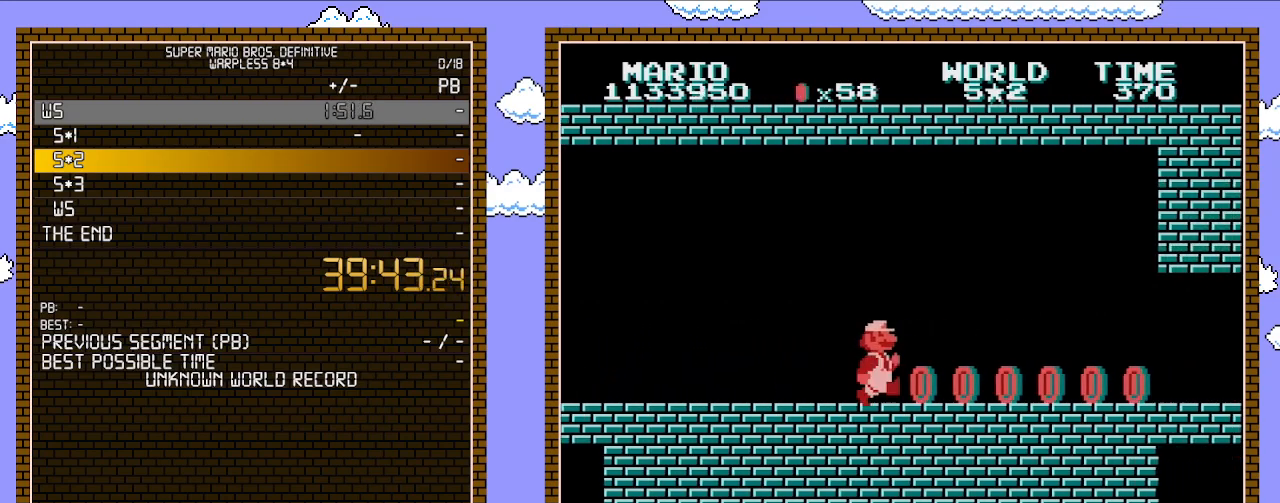
{"buttons": ["B", "DPAD_RIGHT"], "events": []}
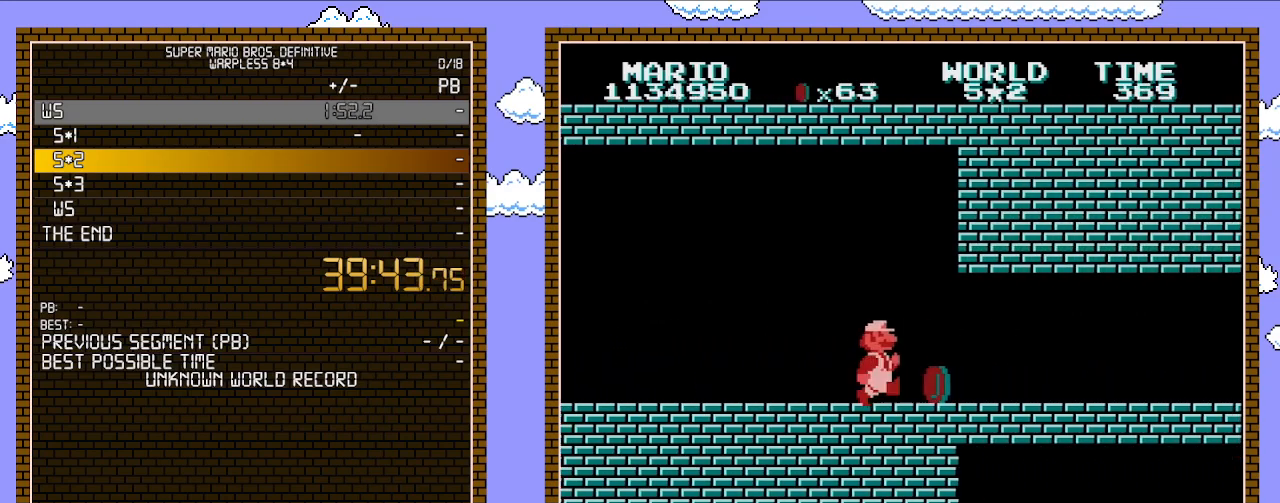
{"buttons": ["B", "DPAD_RIGHT"], "events": []}
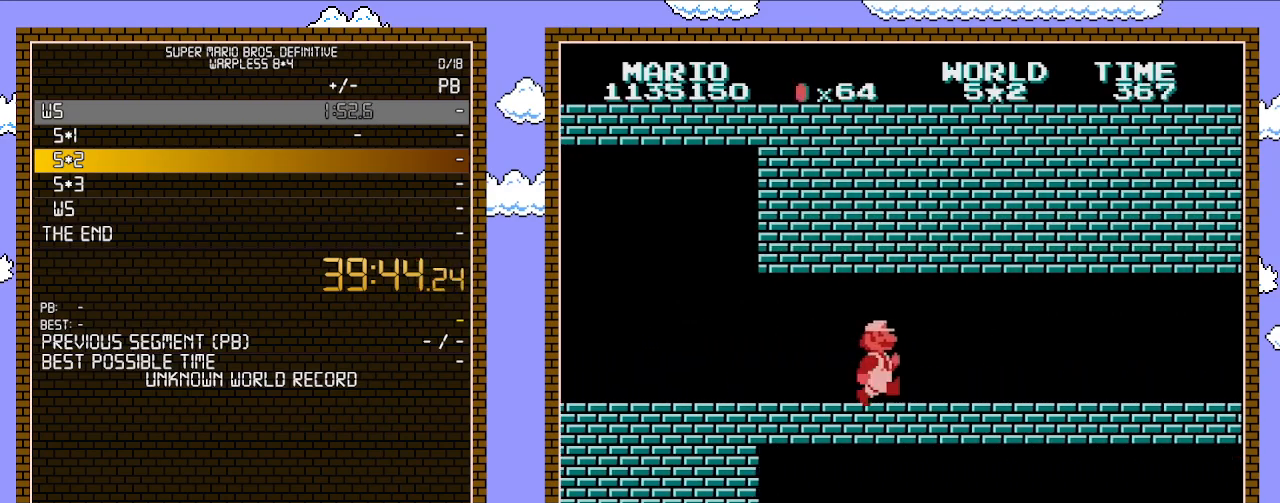
{"buttons": ["B", "DPAD_RIGHT"], "events": []}
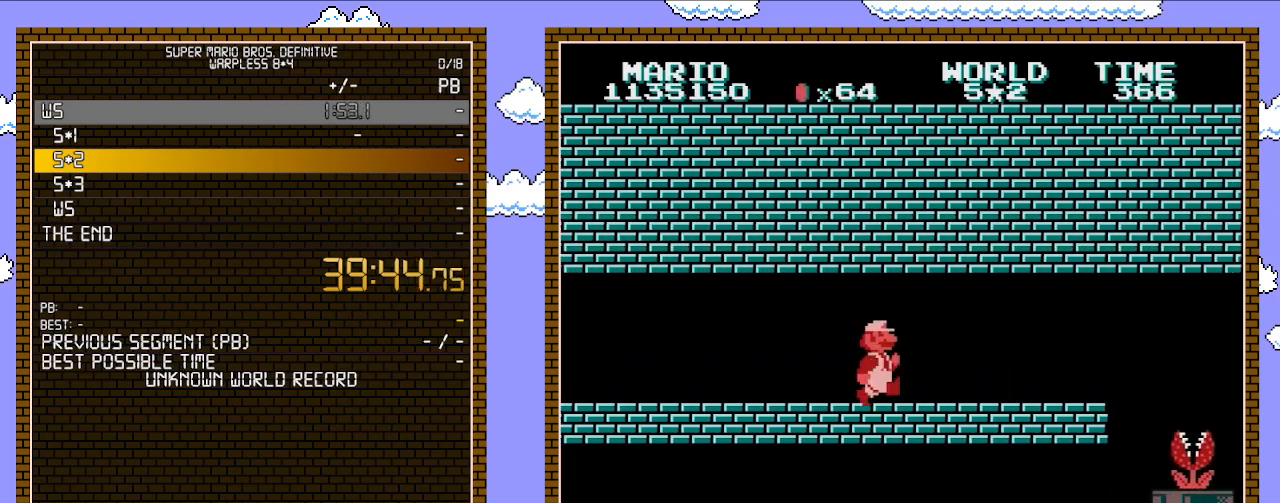
{"buttons": ["DPAD_RIGHT"], "events": [[383, "B", "up"]]}
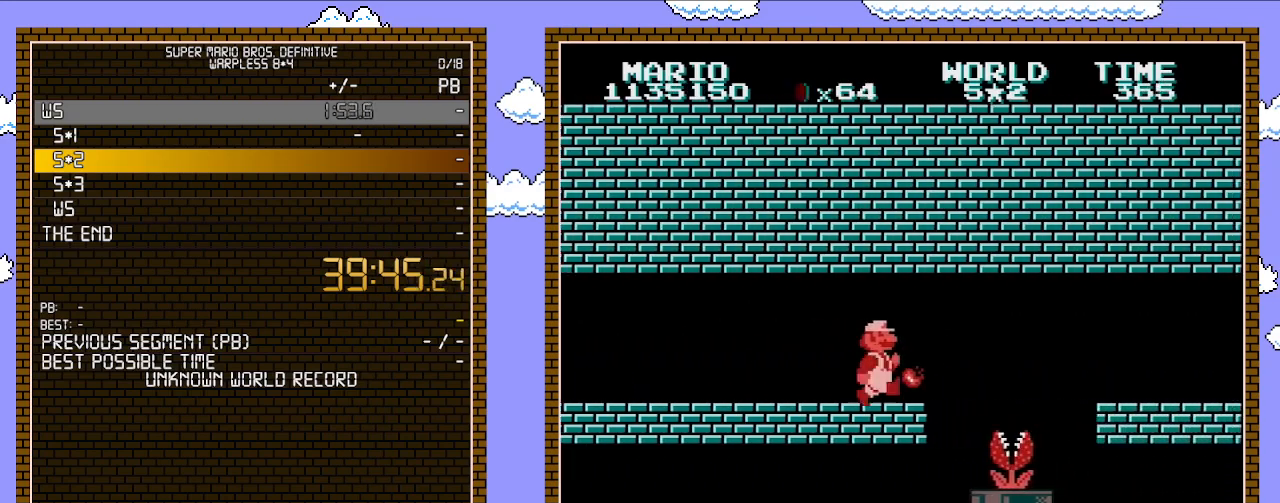
{"buttons": ["B", "DPAD_RIGHT"], "events": [[17, "DPAD_RIGHT", "up"], [167, "B", "down"], [417, "DPAD_RIGHT", "down"]]}
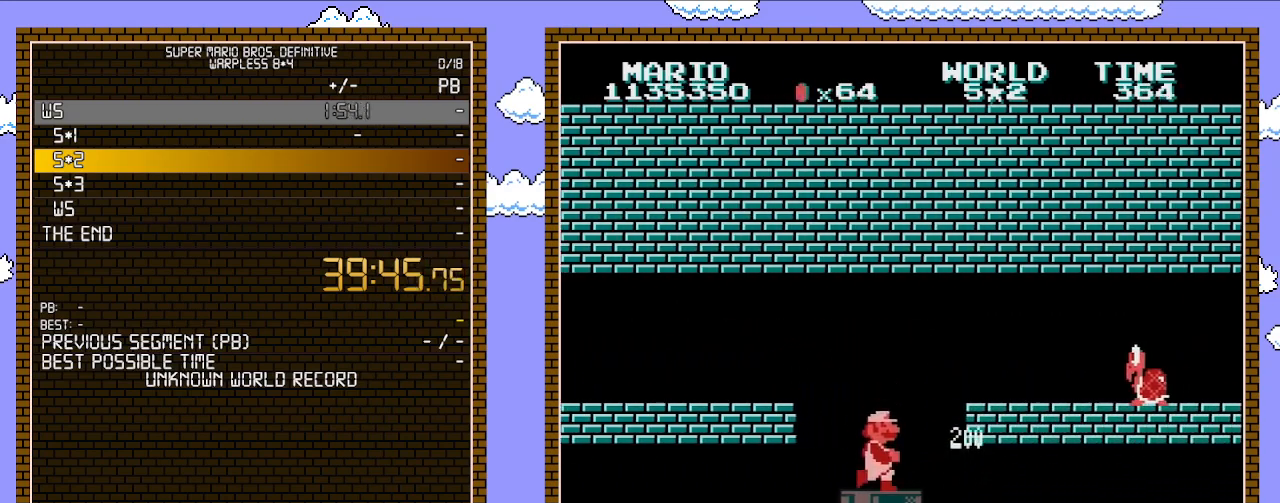
{"buttons": ["DPAD_RIGHT"], "events": [[283, "A", "down"], [417, "A", "up"], [417, "B", "up"]]}
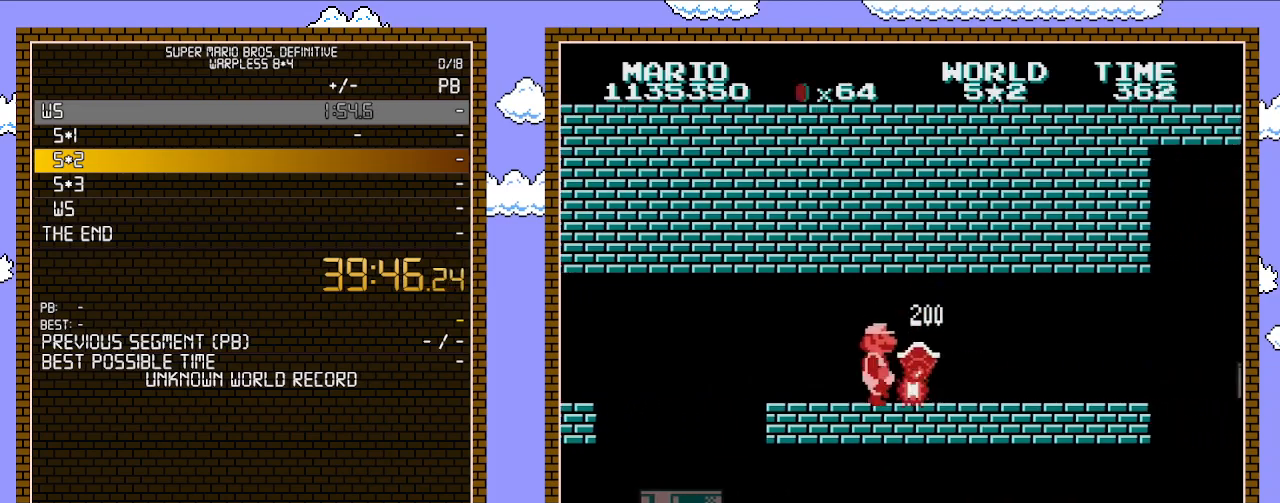
{"buttons": ["B", "DPAD_RIGHT"], "events": [[133, "B", "down"]]}
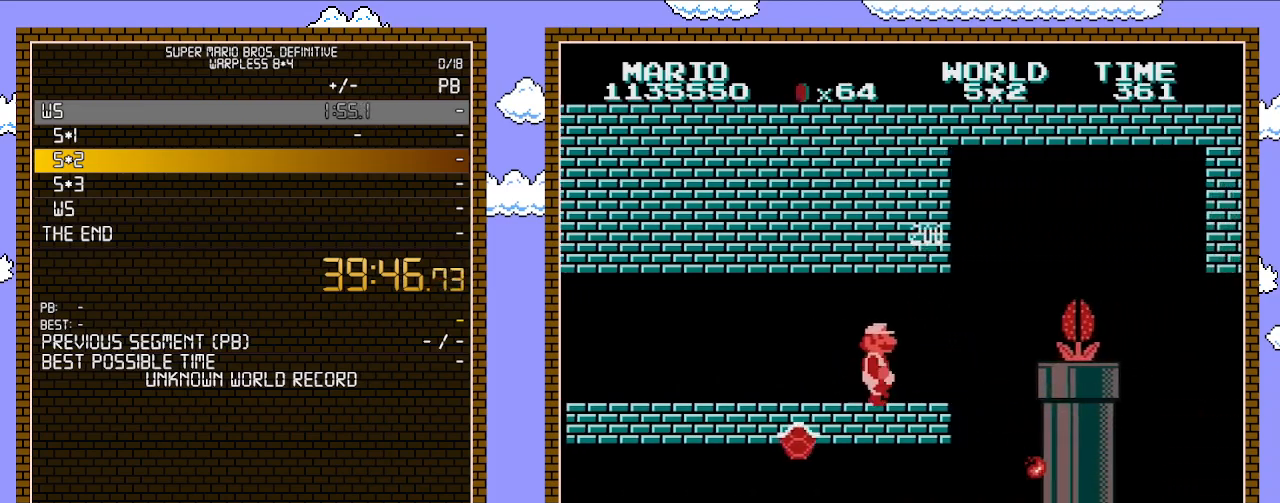
{"buttons": ["A", "B", "DPAD_RIGHT"], "events": [[317, "DPAD_DOWN", "down"], [317, "DPAD_RIGHT", "up"], [350, "A", "down"], [450, "DPAD_DOWN", "up"], [450, "DPAD_RIGHT", "down"]]}
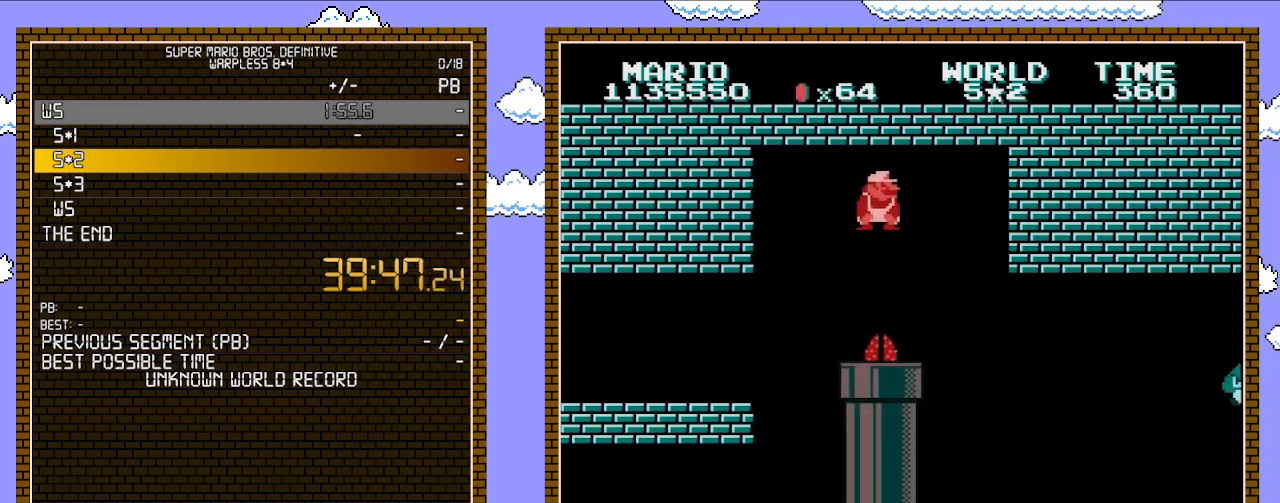
{"buttons": ["B", "DPAD_RIGHT"], "events": [[133, "A", "up"]]}
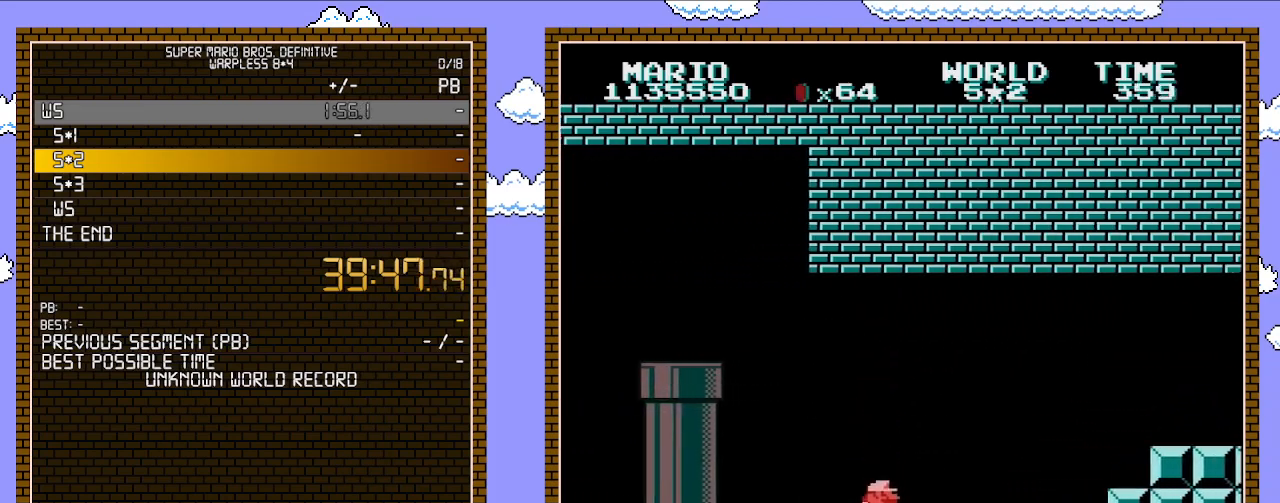
{"buttons": ["A", "B"], "events": [[283, "DPAD_RIGHT", "up"], [317, "DPAD_DOWN", "down"], [350, "A", "down"], [383, "DPAD_DOWN", "up"]]}
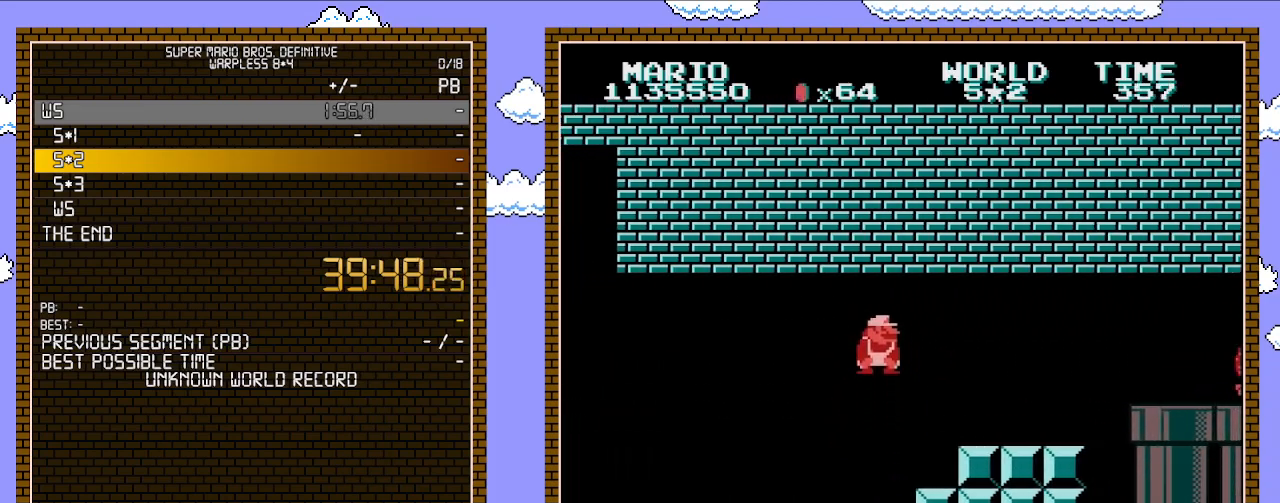
{"buttons": ["B", "DPAD_LEFT"], "events": [[233, "DPAD_LEFT", "down"], [317, "A", "up"]]}
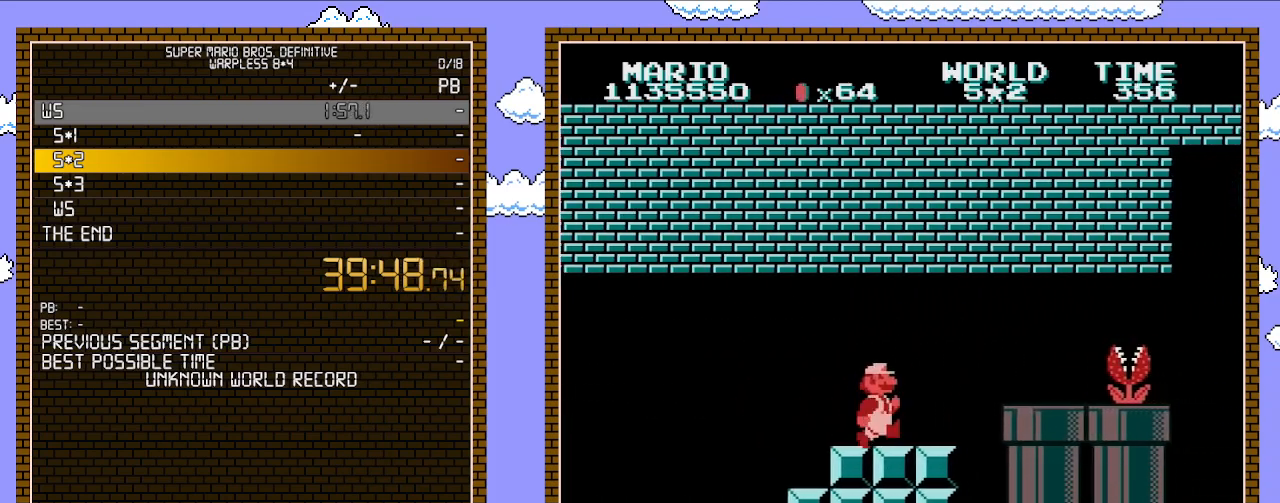
{"buttons": ["B", "DPAD_RIGHT"], "events": [[17, "DPAD_LEFT", "up"], [100, "DPAD_RIGHT", "down"], [350, "A", "down"], [350, "DPAD_DOWN", "down"], [350, "DPAD_RIGHT", "up"], [450, "A", "up"], [483, "DPAD_DOWN", "up"], [483, "DPAD_RIGHT", "down"]]}